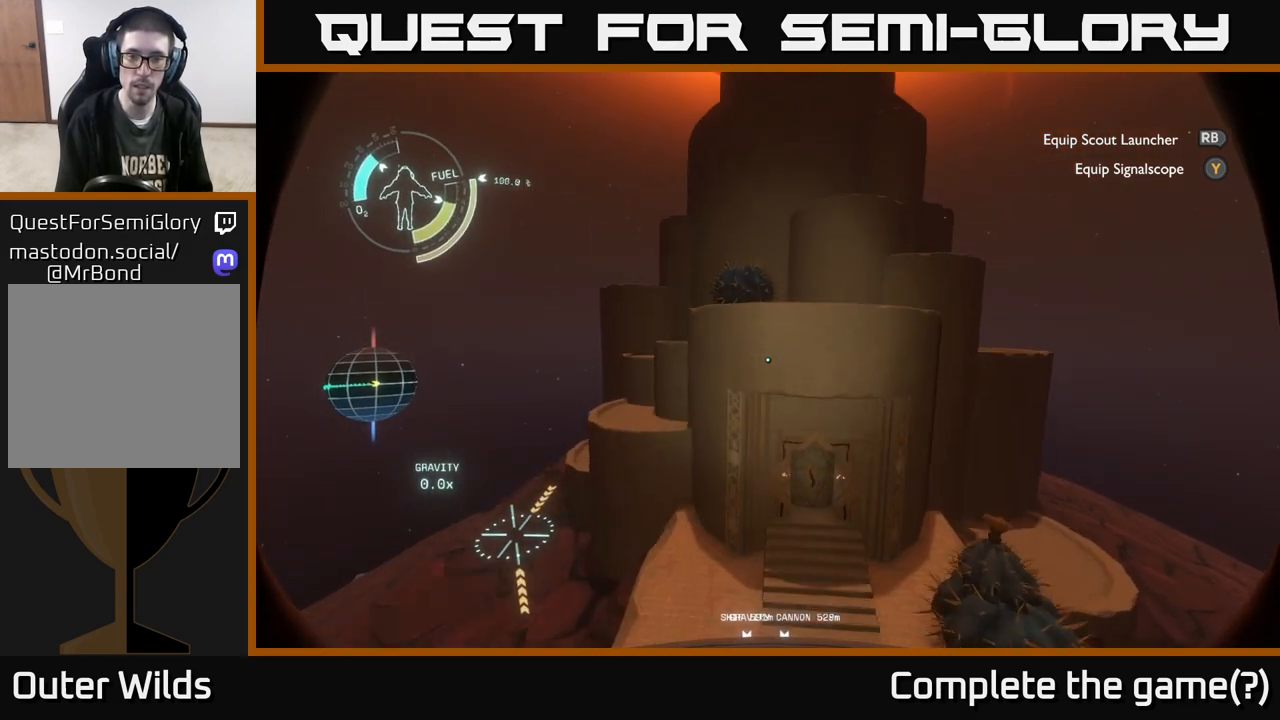
Gameplay with a controller (Xbox layout); each line is a JSON object with the inputs held at the frame after it. "events" lists button and stick changes between this image and that frame as [ms after this image, input, new state], when the widget could be followed in between.
{"buttons": ["L2"], "left_stick": "down", "right_stick": "center", "events": [[117, "R2", "up"], [383, "L2", "down"]]}
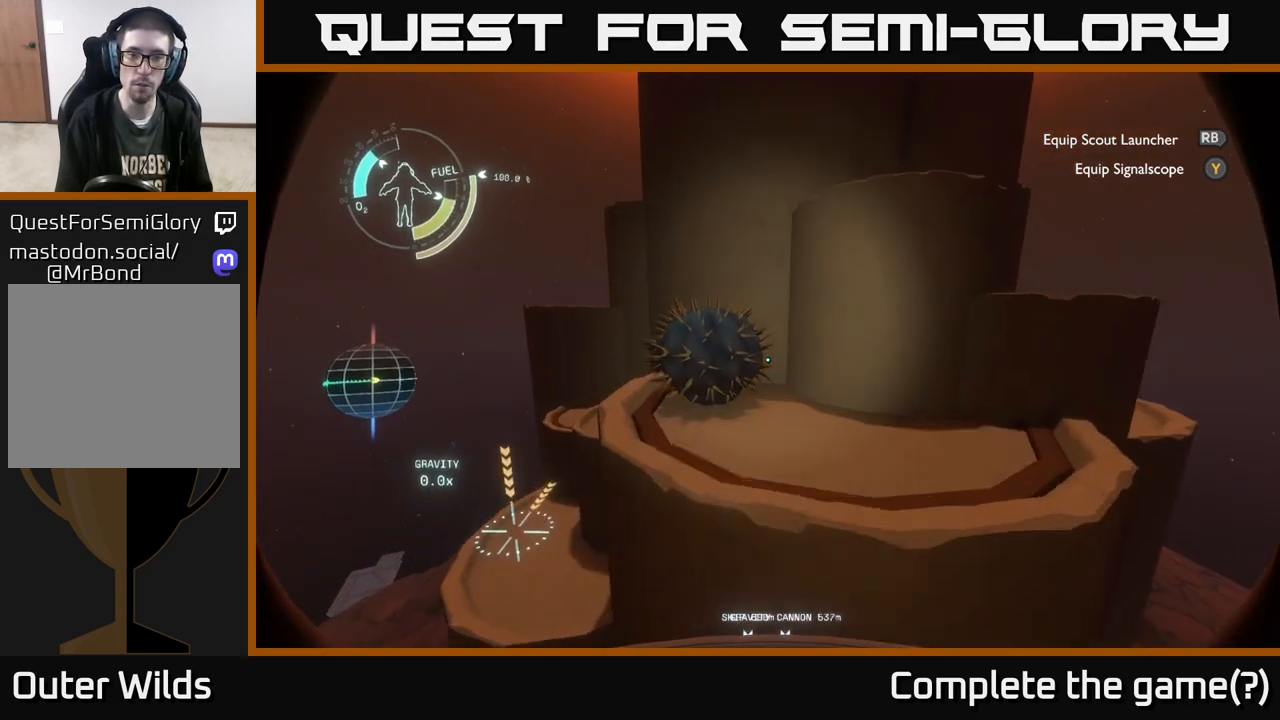
{"buttons": ["L2", "R2"], "left_stick": "down", "right_stick": "down-left", "events": [[67, "R2", "down"], [500, "right_stick", "down-left"]]}
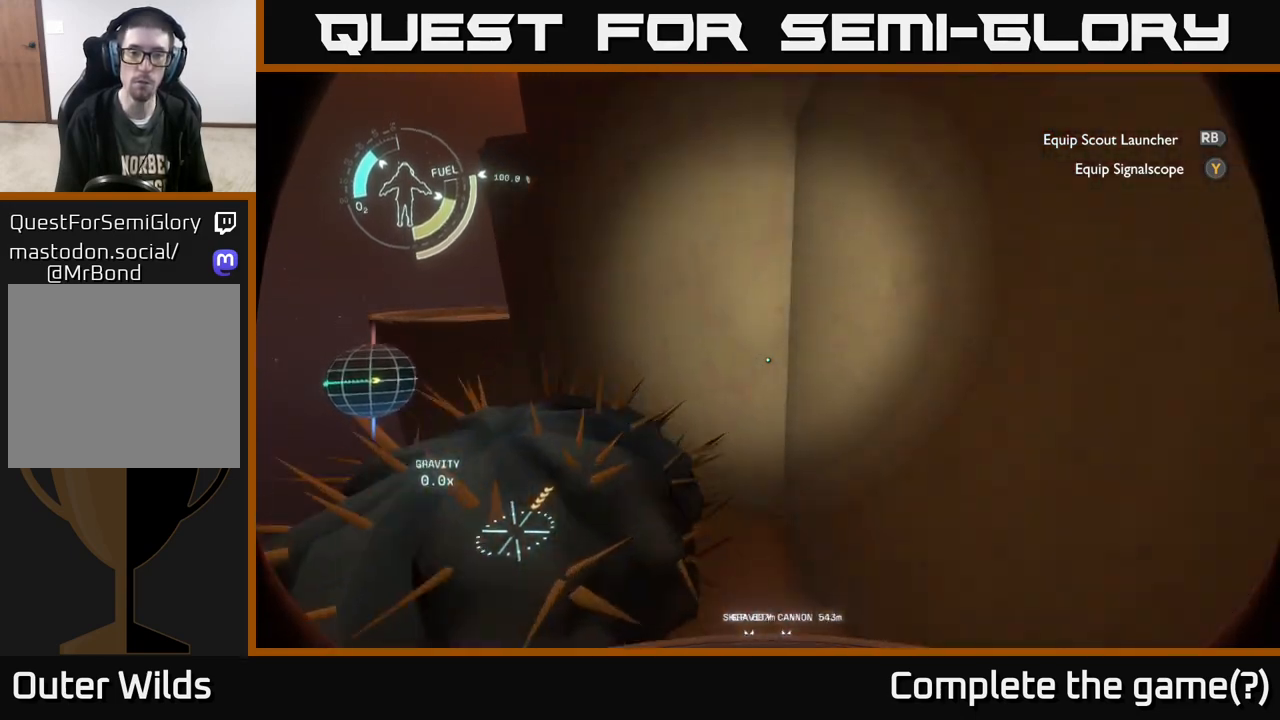
{"buttons": ["L2"], "left_stick": "down", "right_stick": "center", "events": [[17, "R2", "up"], [267, "right_stick", "left"], [433, "right_stick", "center"]]}
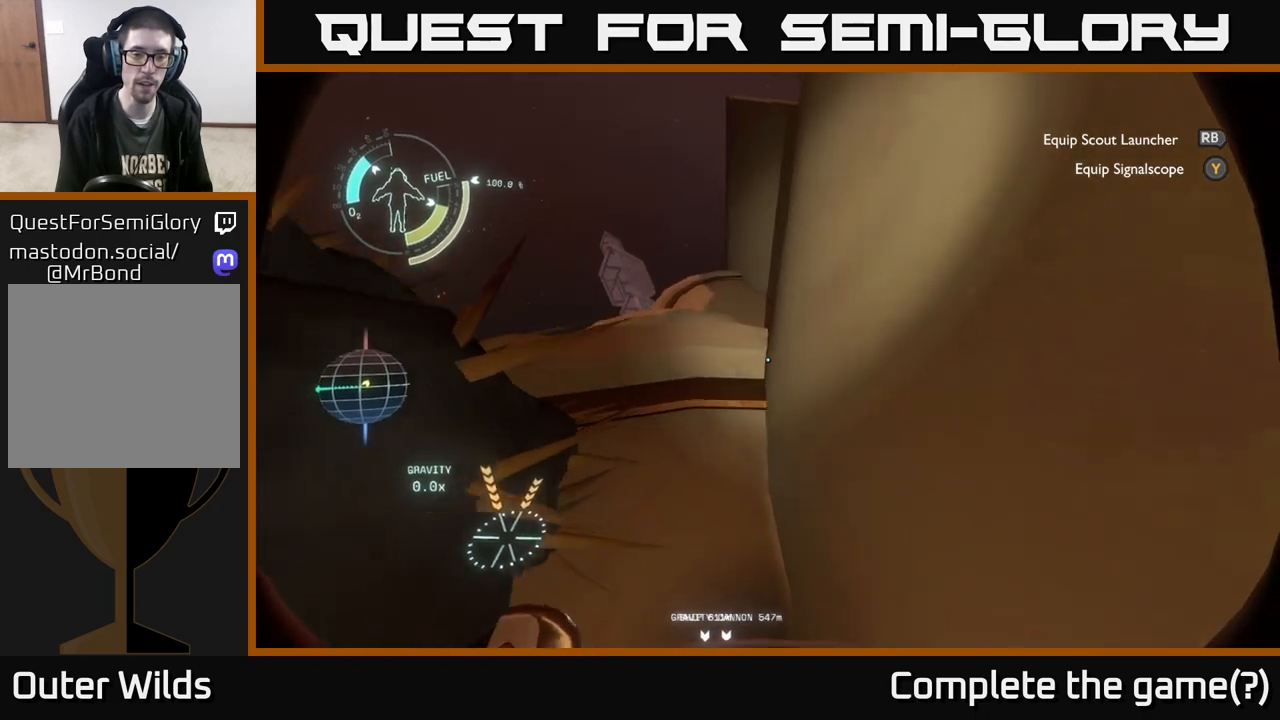
{"buttons": [], "left_stick": "center", "right_stick": "left", "events": [[250, "L2", "up"], [283, "right_stick", "left"], [317, "left_stick", "center"]]}
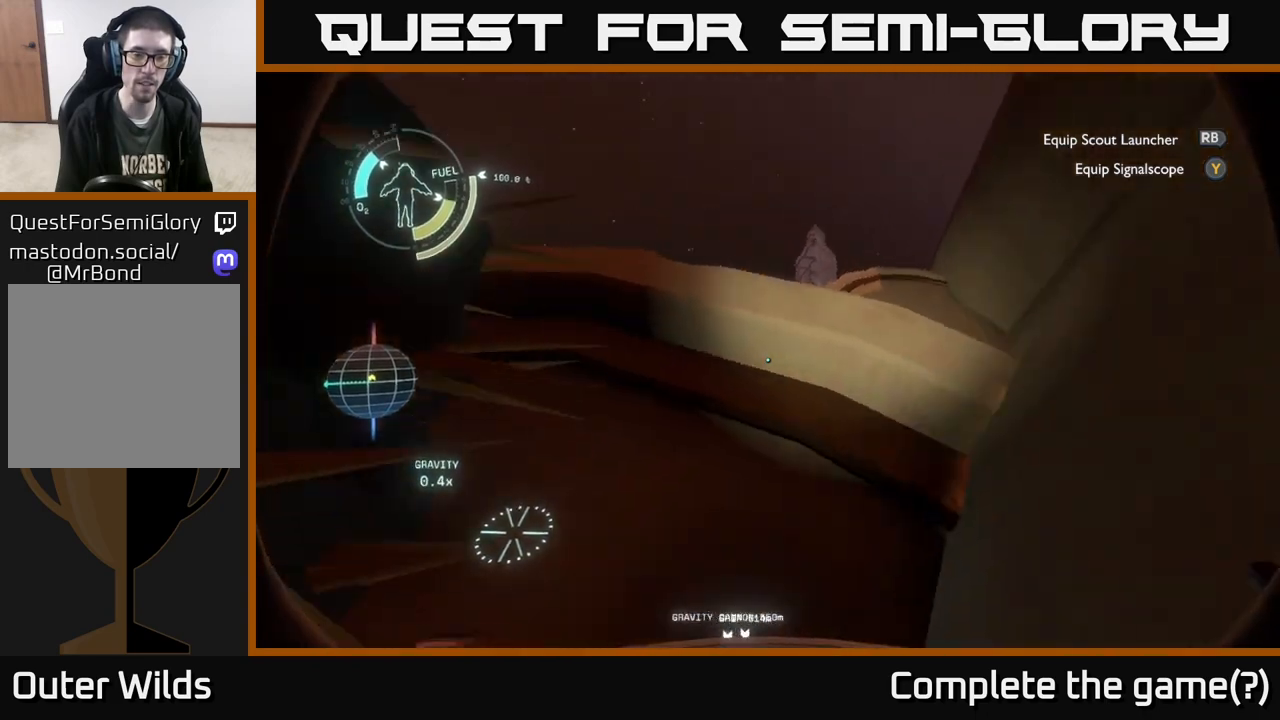
{"buttons": [], "left_stick": "right", "right_stick": "left", "events": [[100, "right_stick", "up-left"], [333, "left_stick", "right"], [483, "right_stick", "left"]]}
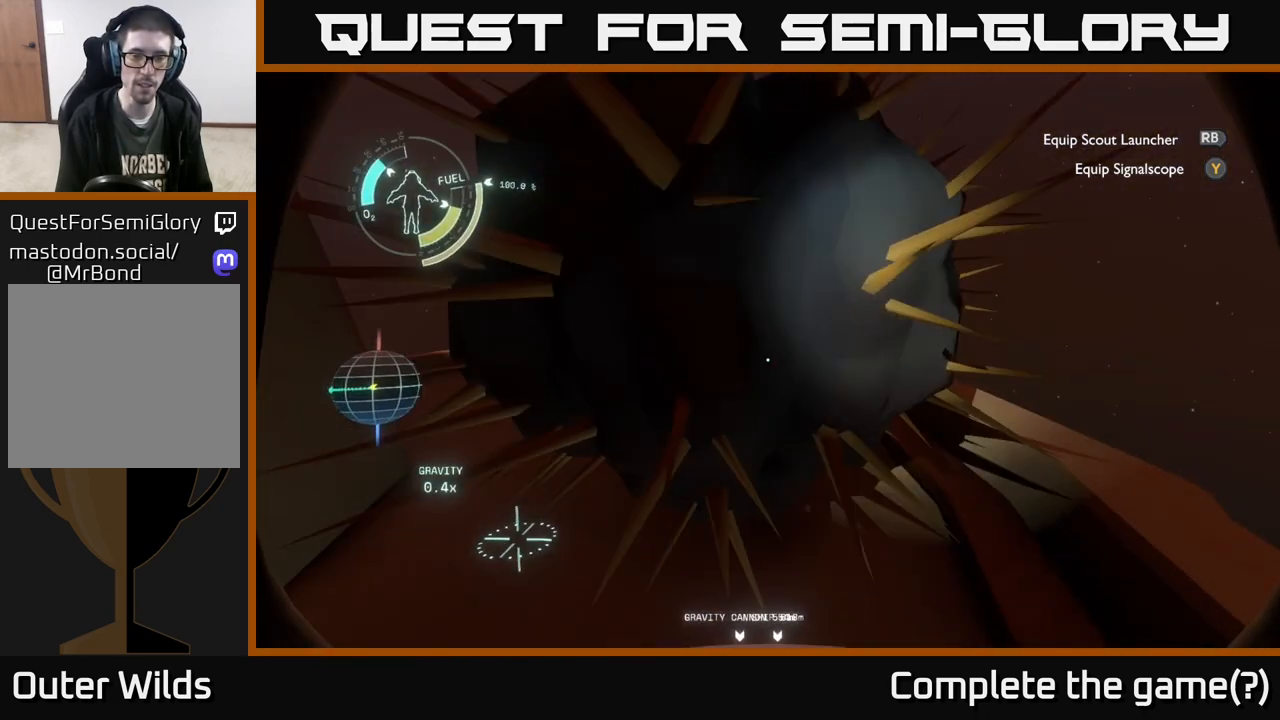
{"buttons": [], "left_stick": "right", "right_stick": "center", "events": [[50, "left_stick", "down-right"], [100, "right_stick", "center"], [333, "left_stick", "right"]]}
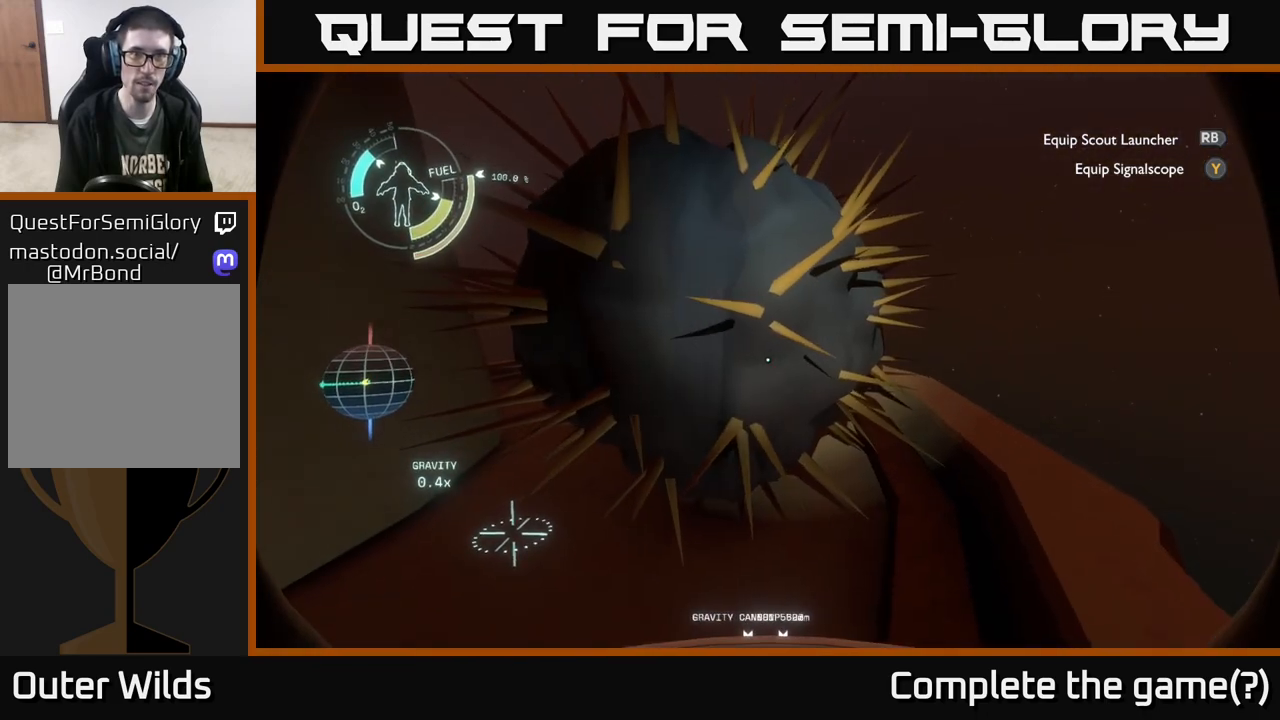
{"buttons": [], "left_stick": "right", "right_stick": "center", "events": [[150, "A", "down"], [383, "A", "up"]]}
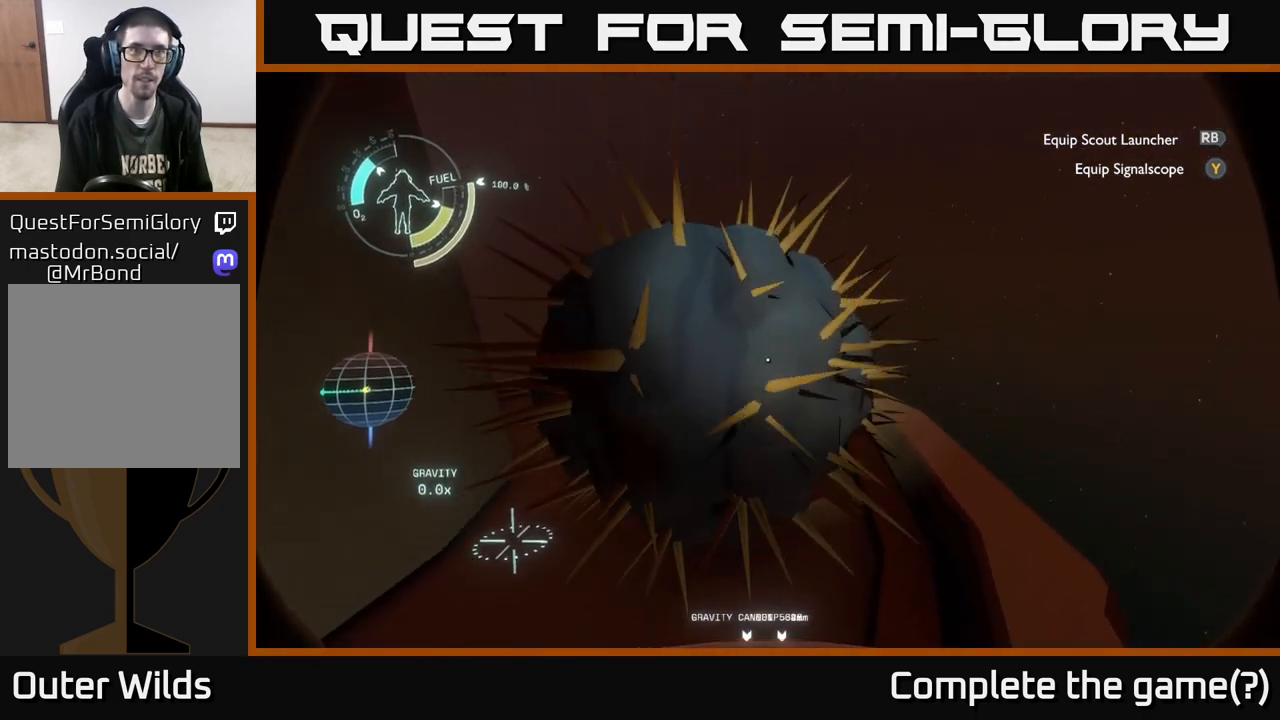
{"buttons": [], "left_stick": "up-right", "right_stick": "center", "events": [[117, "right_stick", "down"], [300, "right_stick", "center"], [400, "left_stick", "up-right"]]}
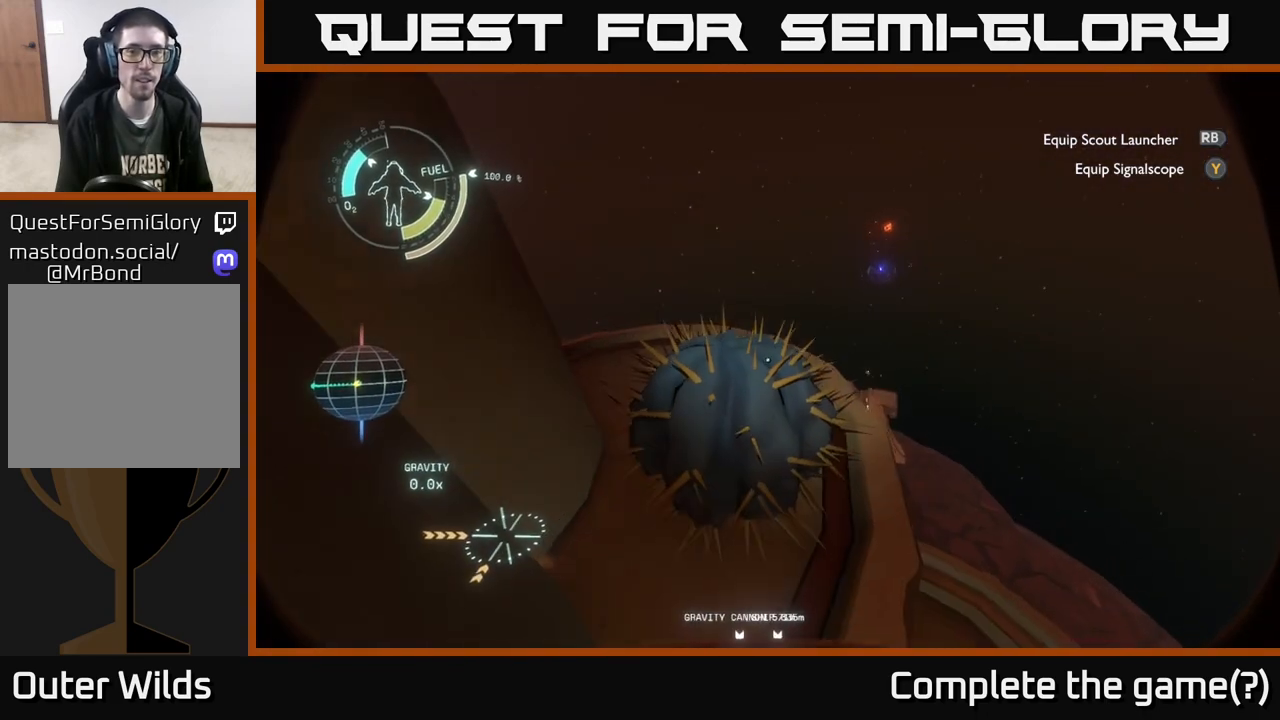
{"buttons": [], "left_stick": "up-right", "right_stick": "center", "events": []}
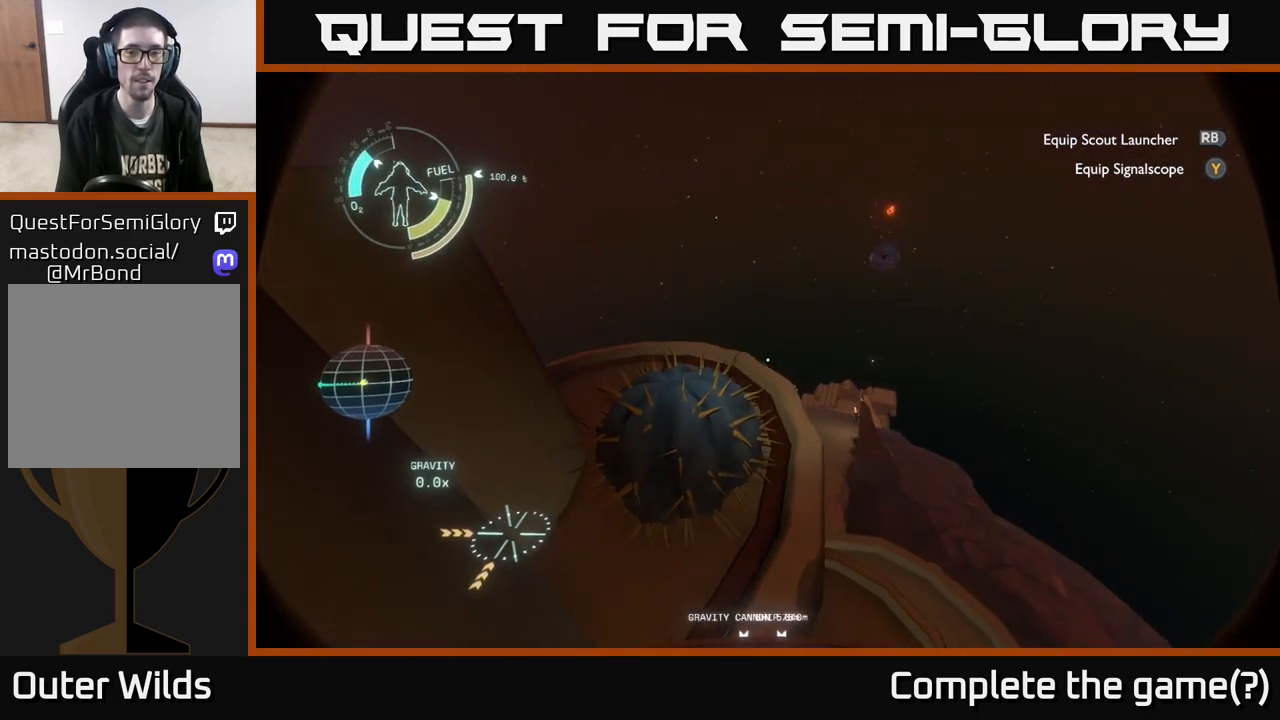
{"buttons": [], "left_stick": "up", "right_stick": "center", "events": [[167, "left_stick", "up"], [317, "R2", "down"], [400, "R2", "up"]]}
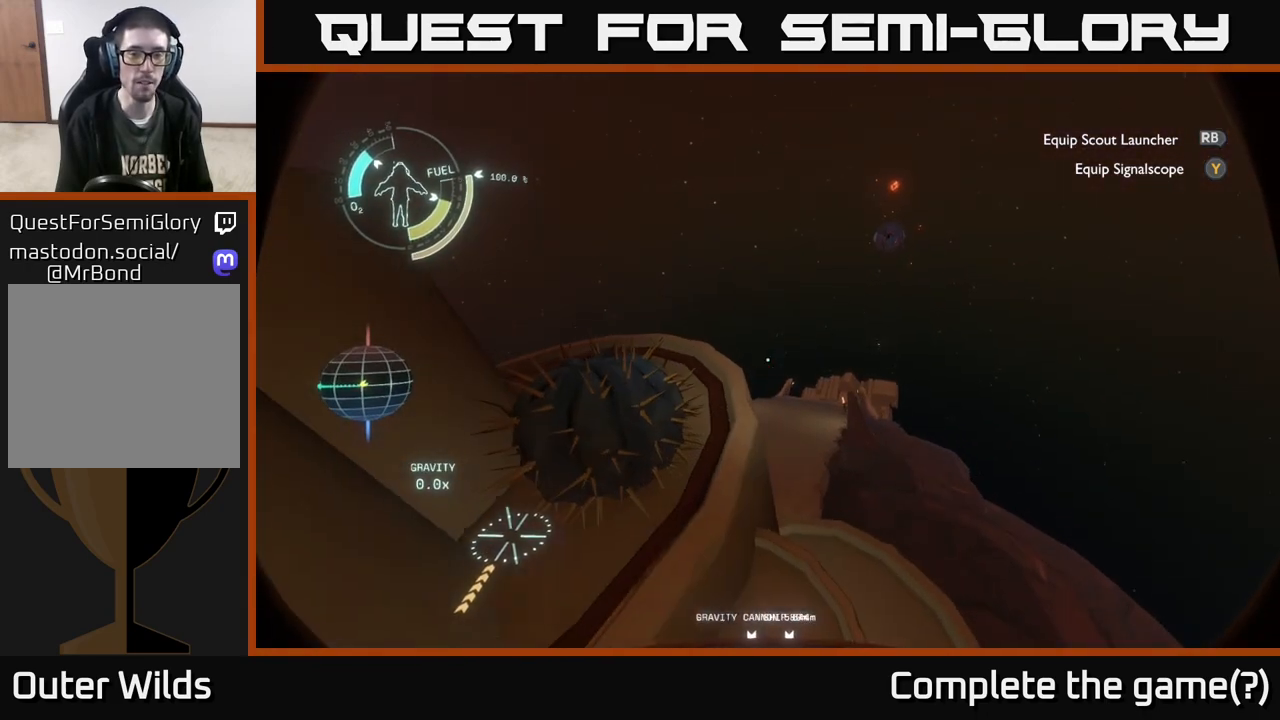
{"buttons": [], "left_stick": "up-left", "right_stick": "center", "events": [[17, "R2", "down"], [67, "R2", "up"], [133, "left_stick", "up-left"], [167, "R2", "down"], [300, "R2", "up"], [350, "R2", "down"], [500, "R2", "up"]]}
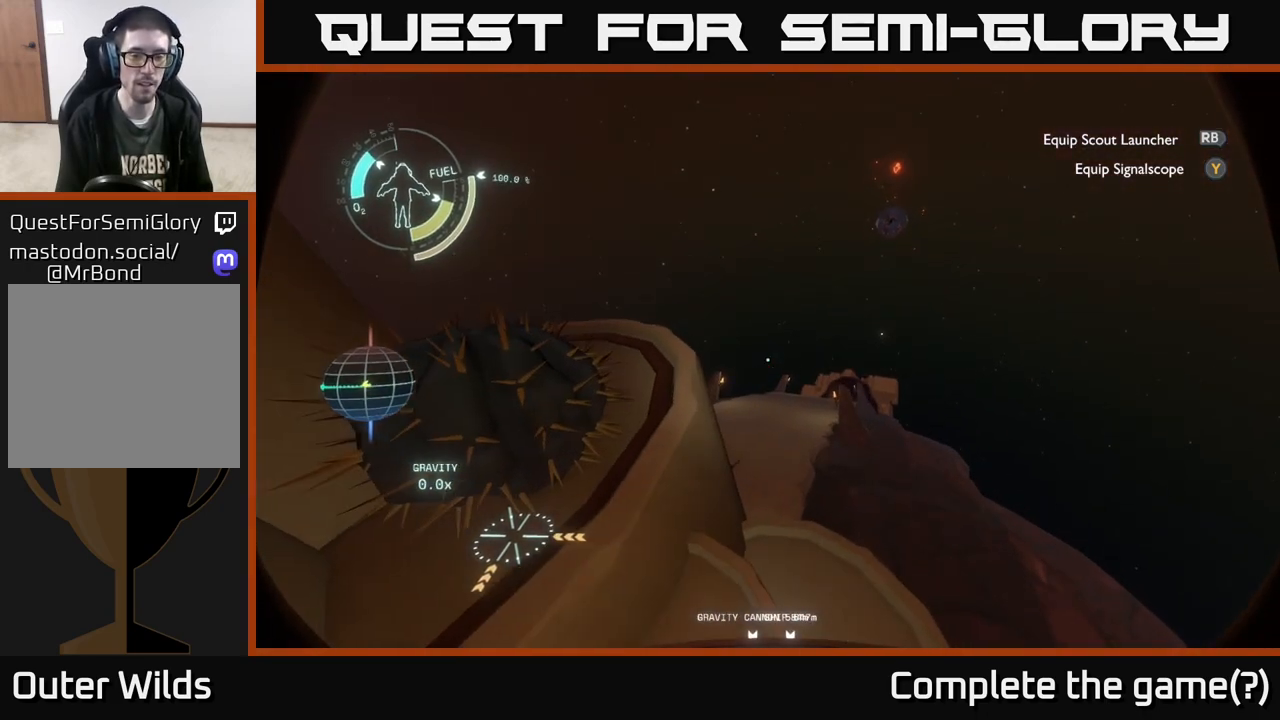
{"buttons": ["R2"], "left_stick": "up", "right_stick": "center", "events": [[100, "R2", "down"], [217, "R2", "up"], [300, "R2", "down"], [333, "left_stick", "up"]]}
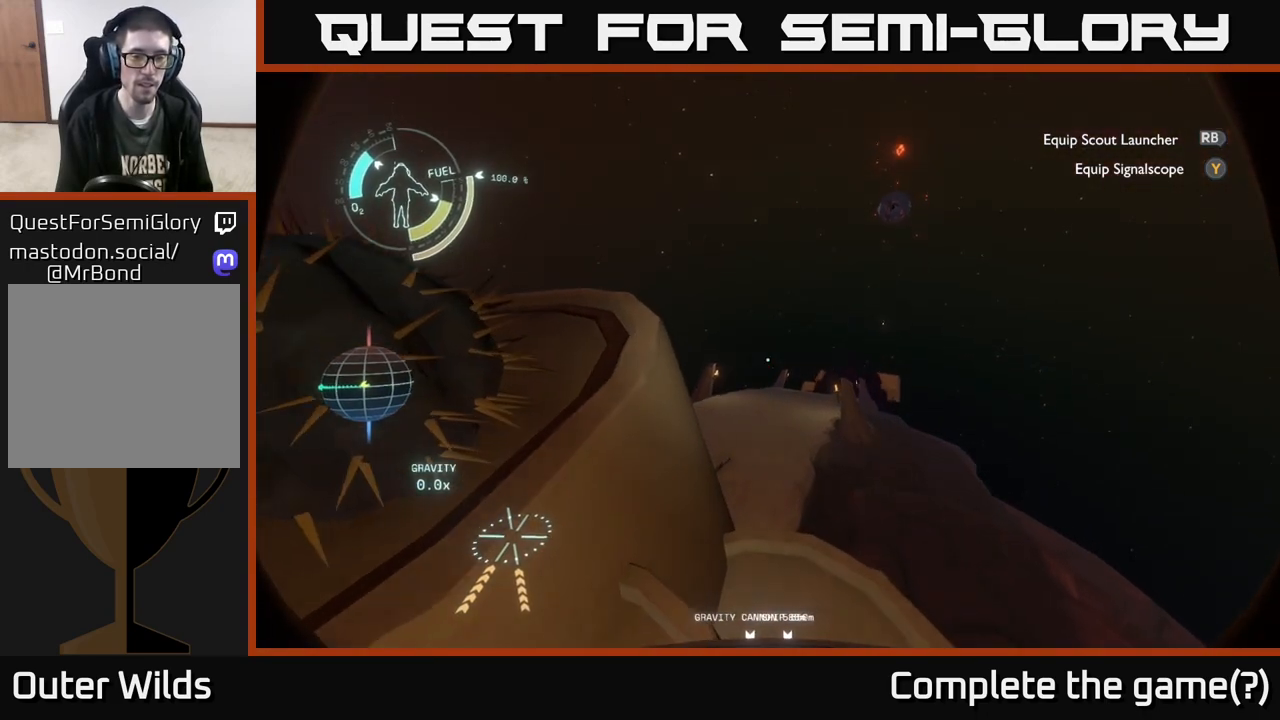
{"buttons": ["R2"], "left_stick": "up", "right_stick": "center", "events": [[150, "R2", "up"], [433, "R2", "down"]]}
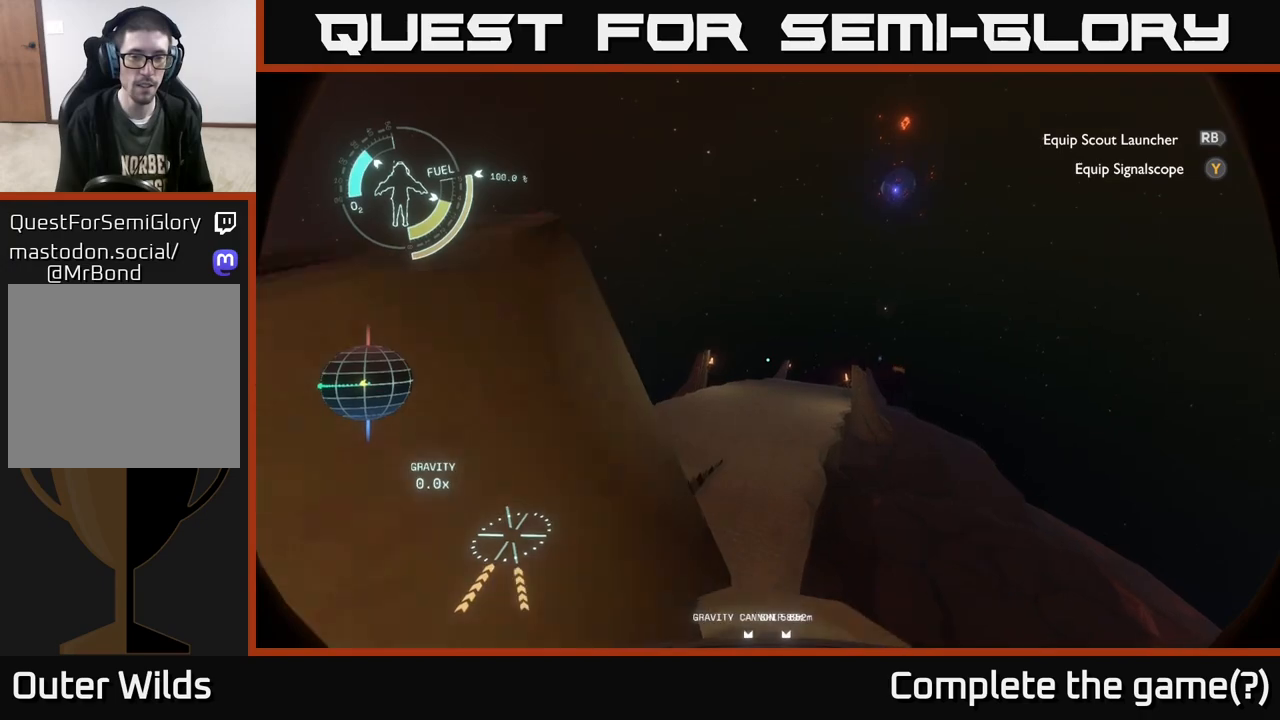
{"buttons": ["R2"], "left_stick": "up-right", "right_stick": "left", "events": [[150, "right_stick", "left"], [350, "left_stick", "up-right"]]}
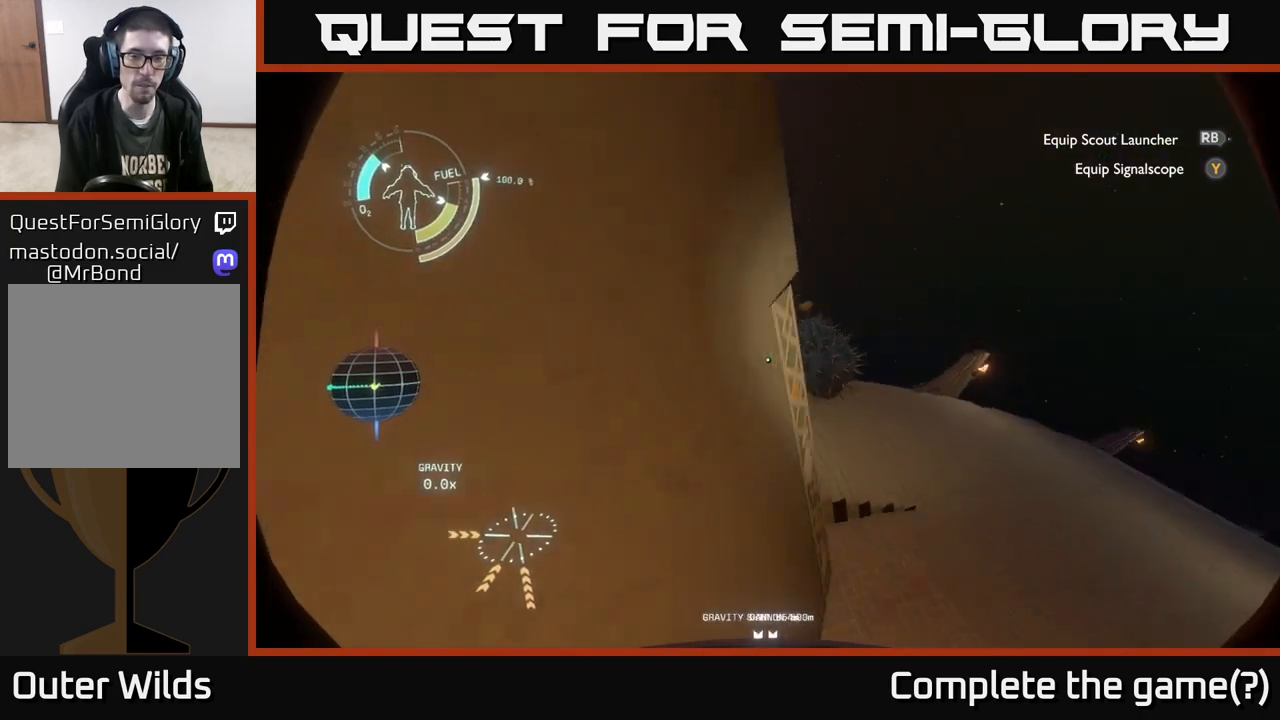
{"buttons": [], "left_stick": "up-right", "right_stick": "left", "events": [[33, "R2", "up"], [250, "R2", "down"], [467, "R2", "up"]]}
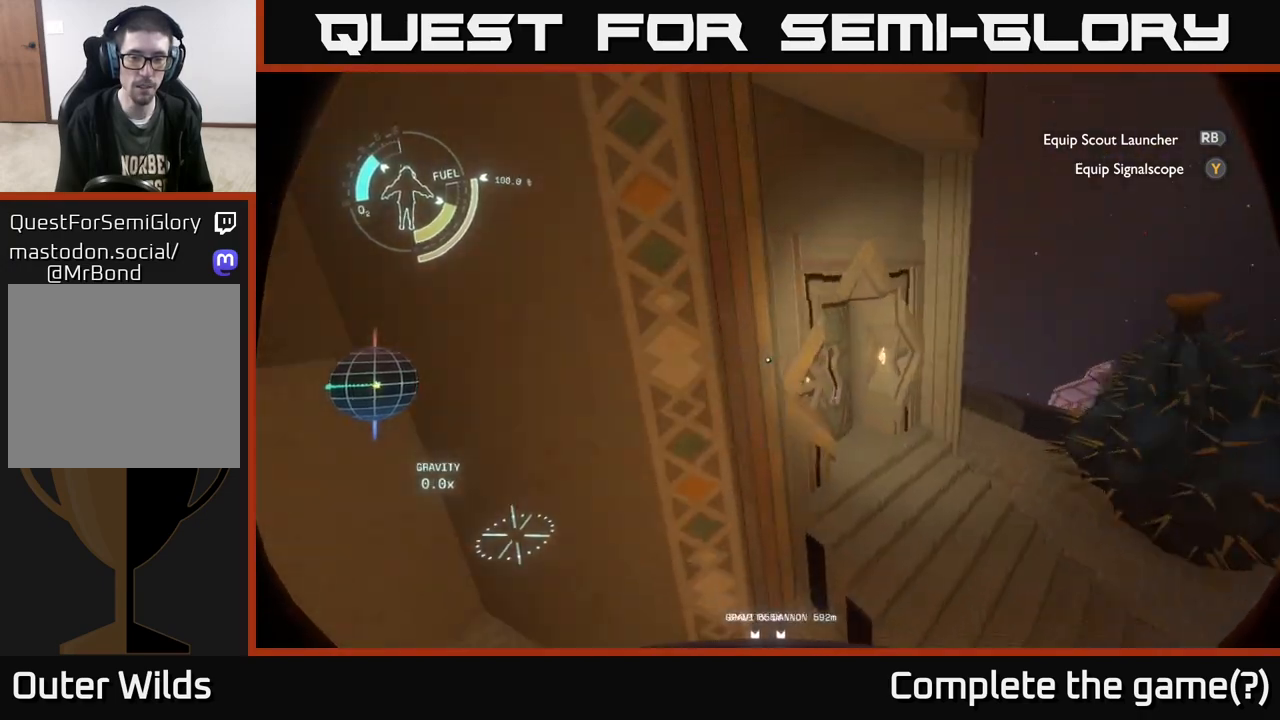
{"buttons": [], "left_stick": "up", "right_stick": "center", "events": [[17, "left_stick", "left"], [100, "right_stick", "up-left"], [183, "left_stick", "center"], [333, "right_stick", "center"], [367, "left_stick", "up"]]}
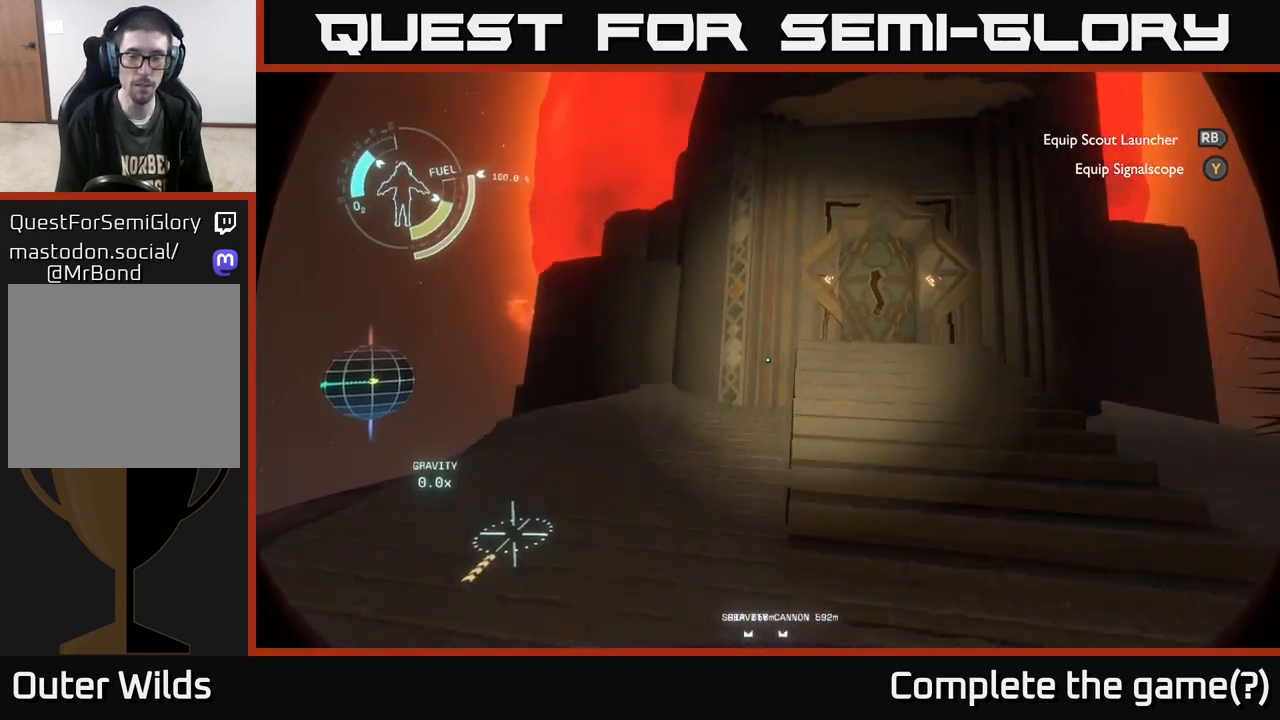
{"buttons": [], "left_stick": "up-left", "right_stick": "center", "events": [[33, "left_stick", "up-right"], [50, "right_stick", "up-right"], [167, "right_stick", "center"], [183, "left_stick", "up"], [383, "left_stick", "up-left"]]}
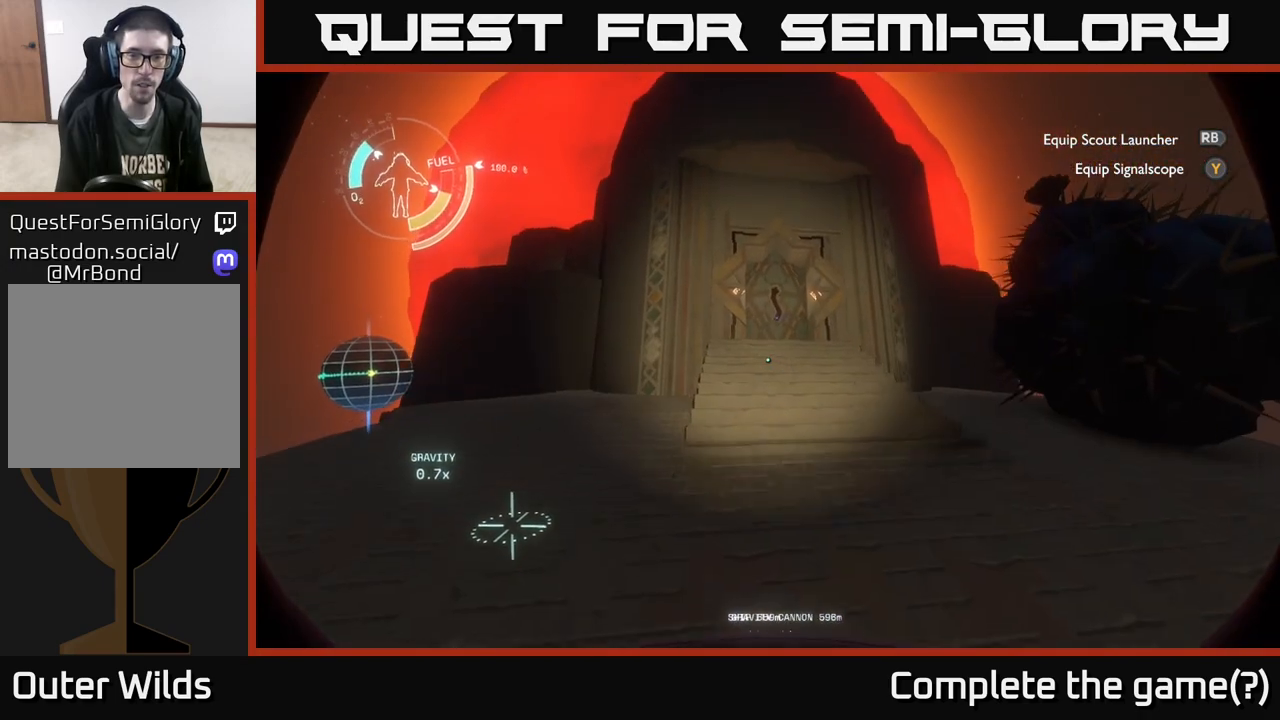
{"buttons": [], "left_stick": "up", "right_stick": "up", "events": [[17, "left_stick", "up"], [217, "left_stick", "up-right"], [400, "left_stick", "up"], [433, "right_stick", "up"]]}
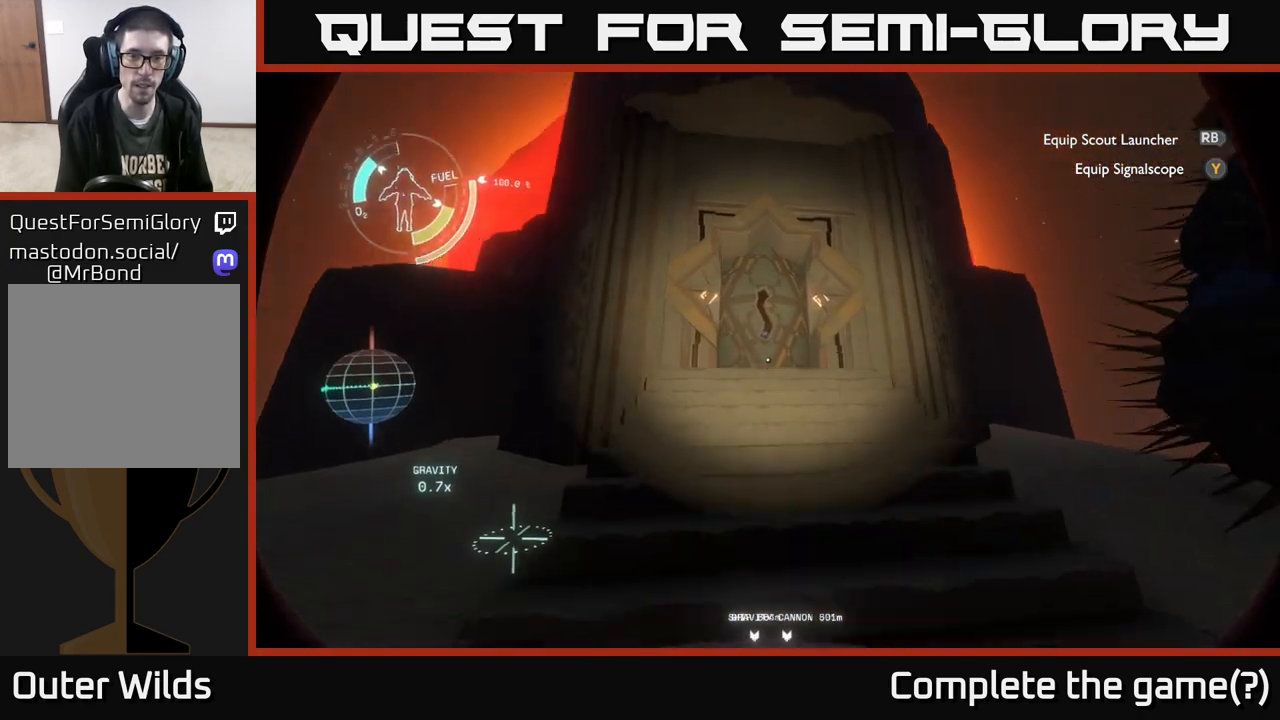
{"buttons": [], "left_stick": "up", "right_stick": "up", "events": [[133, "right_stick", "center"], [417, "right_stick", "up"]]}
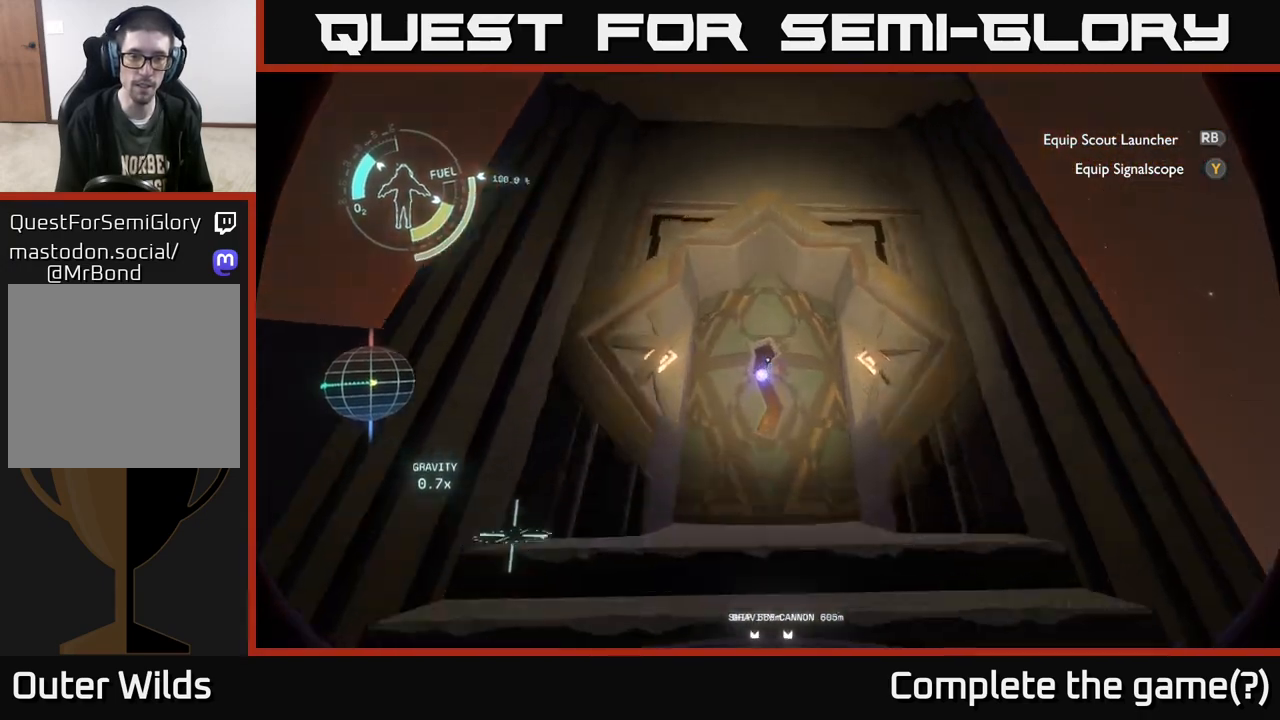
{"buttons": [], "left_stick": "center", "right_stick": "down", "events": [[200, "left_stick", "center"], [217, "right_stick", "center"], [367, "right_stick", "down"]]}
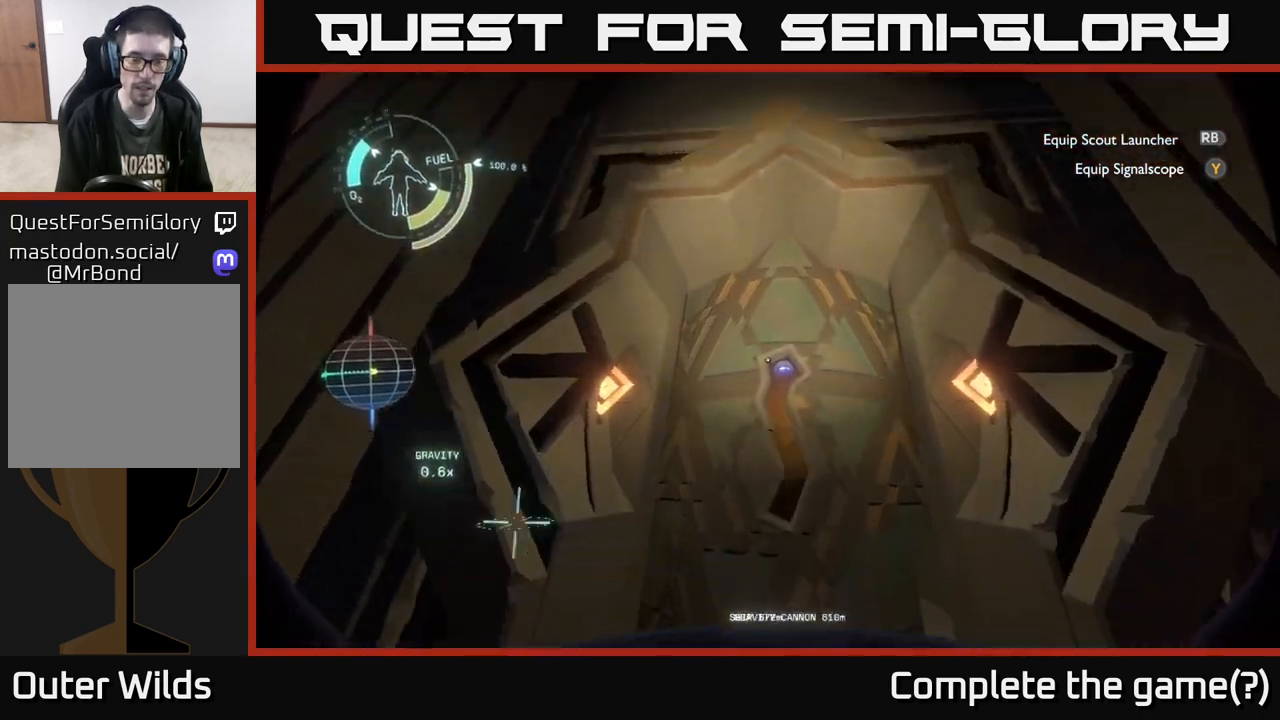
{"buttons": [], "left_stick": "up", "right_stick": "center", "events": [[233, "right_stick", "center"], [250, "left_stick", "up"]]}
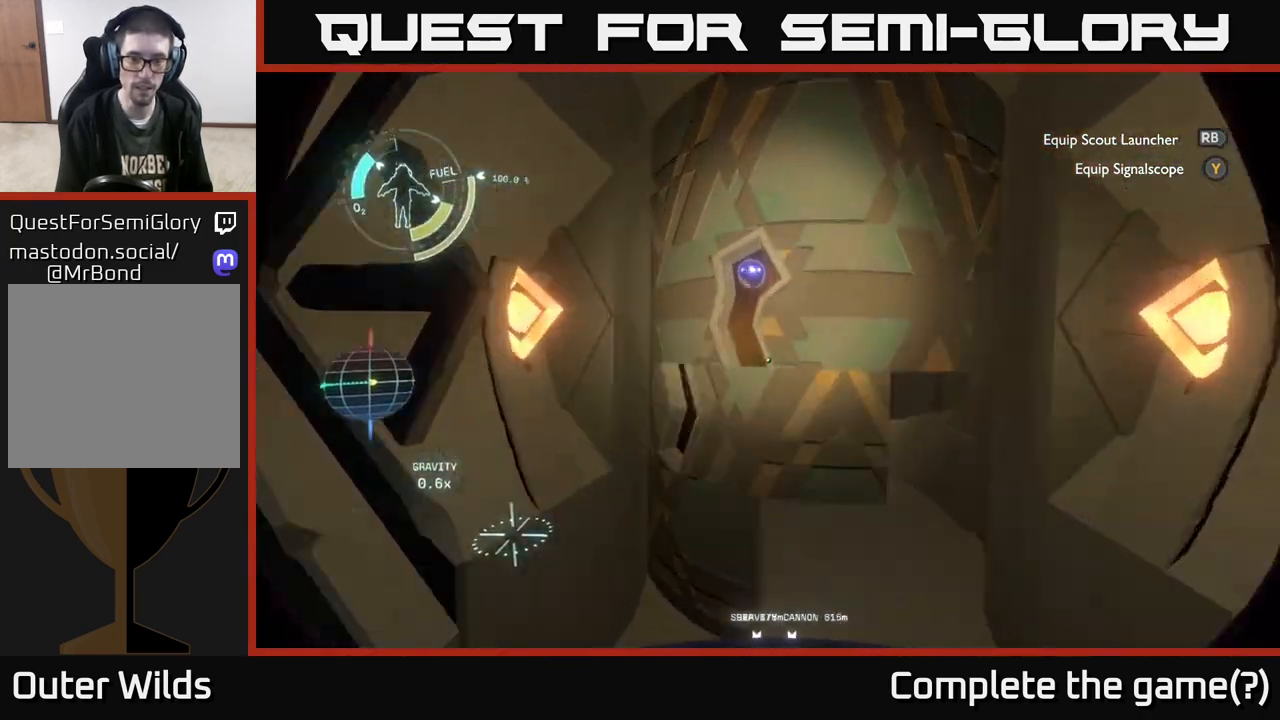
{"buttons": [], "left_stick": "up", "right_stick": "center", "events": [[67, "left_stick", "right"], [183, "left_stick", "center"], [500, "left_stick", "up"]]}
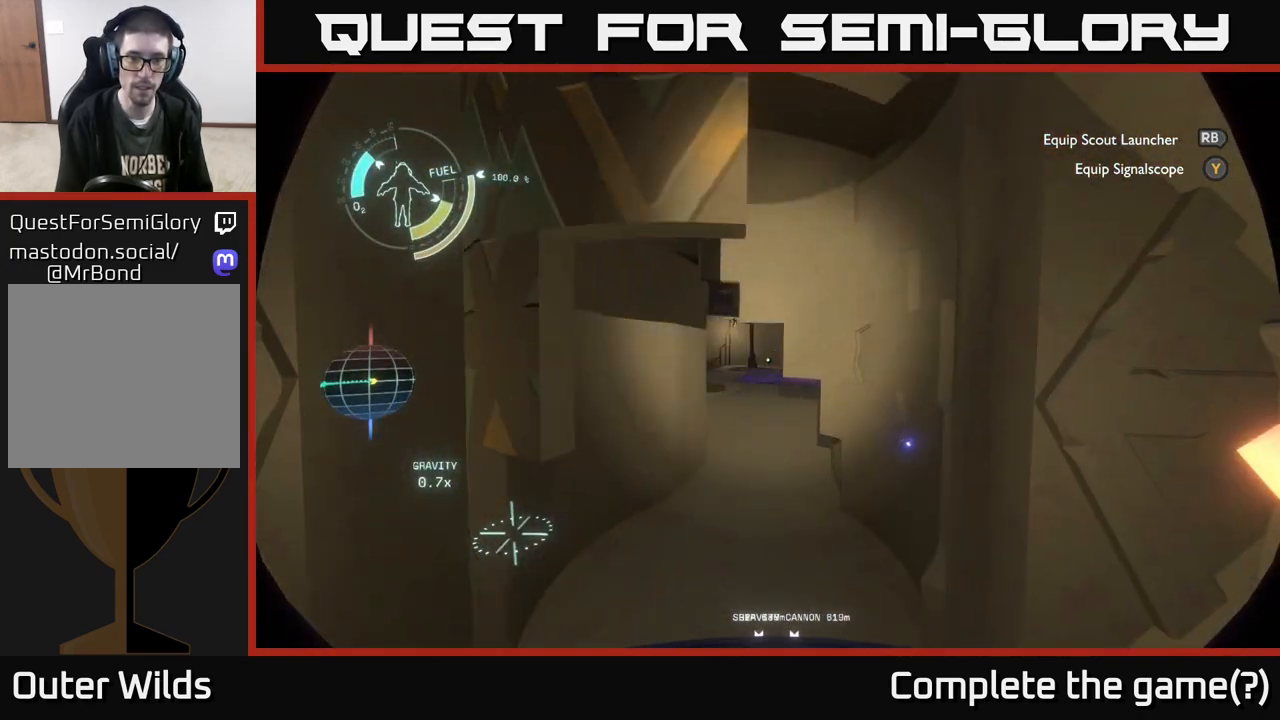
{"buttons": [], "left_stick": "up", "right_stick": "center", "events": []}
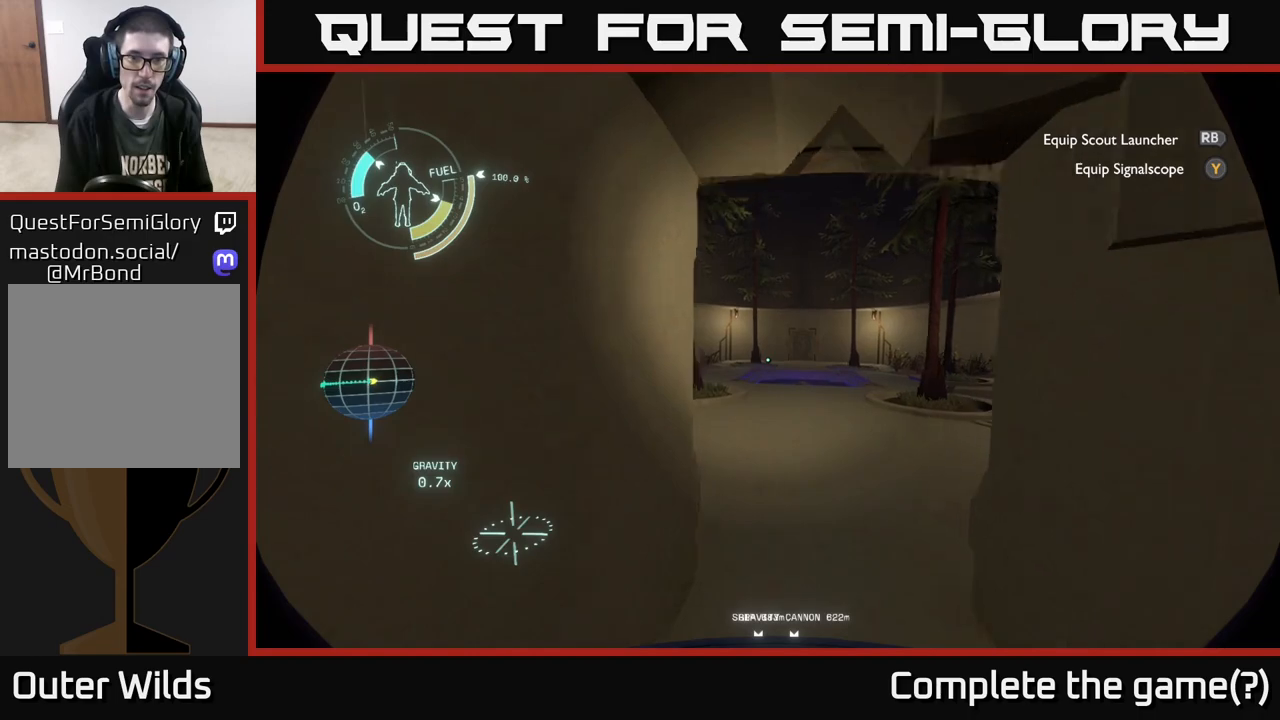
{"buttons": [], "left_stick": "up", "right_stick": "center", "events": []}
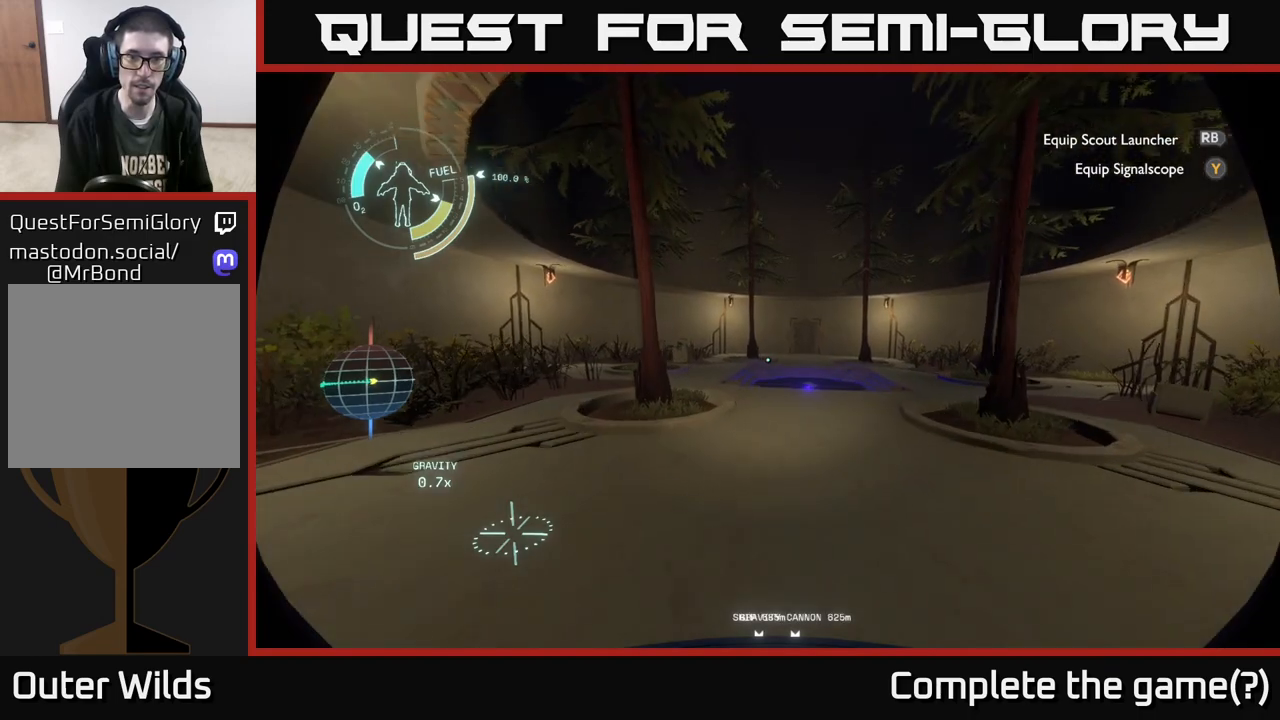
{"buttons": [], "left_stick": "up", "right_stick": "center", "events": []}
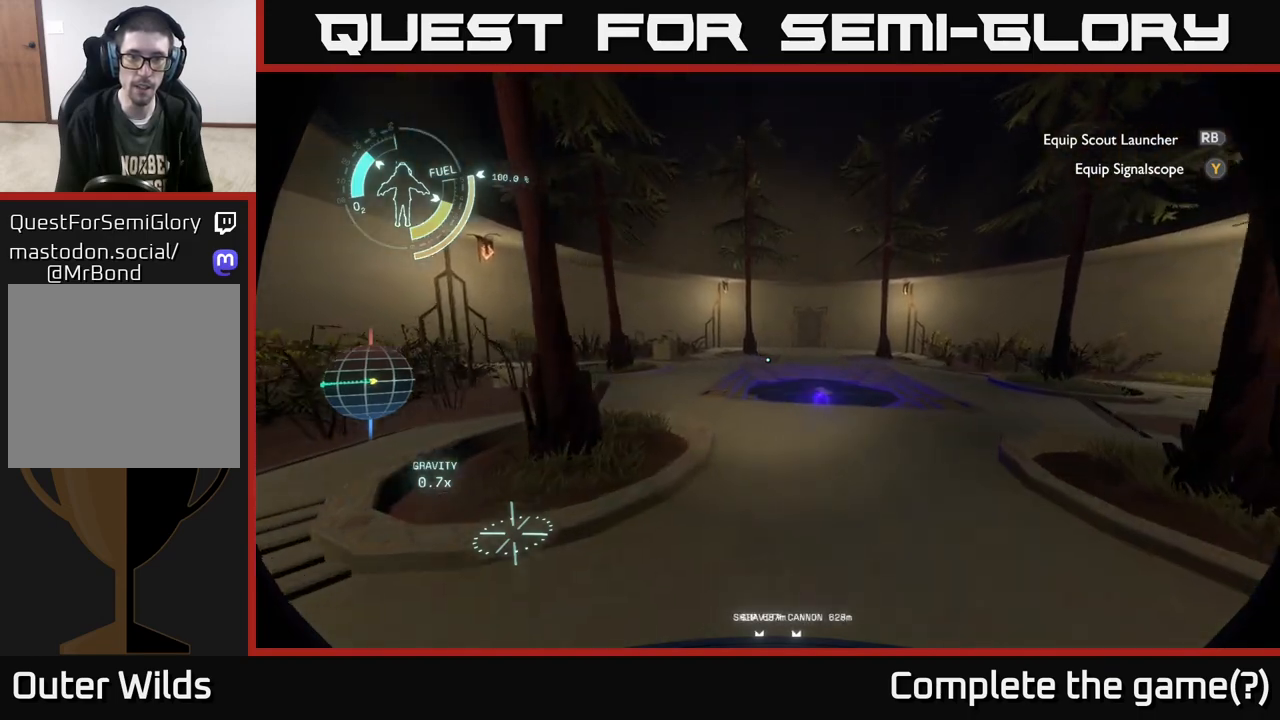
{"buttons": [], "left_stick": "up", "right_stick": "down-right", "events": [[417, "right_stick", "down-right"]]}
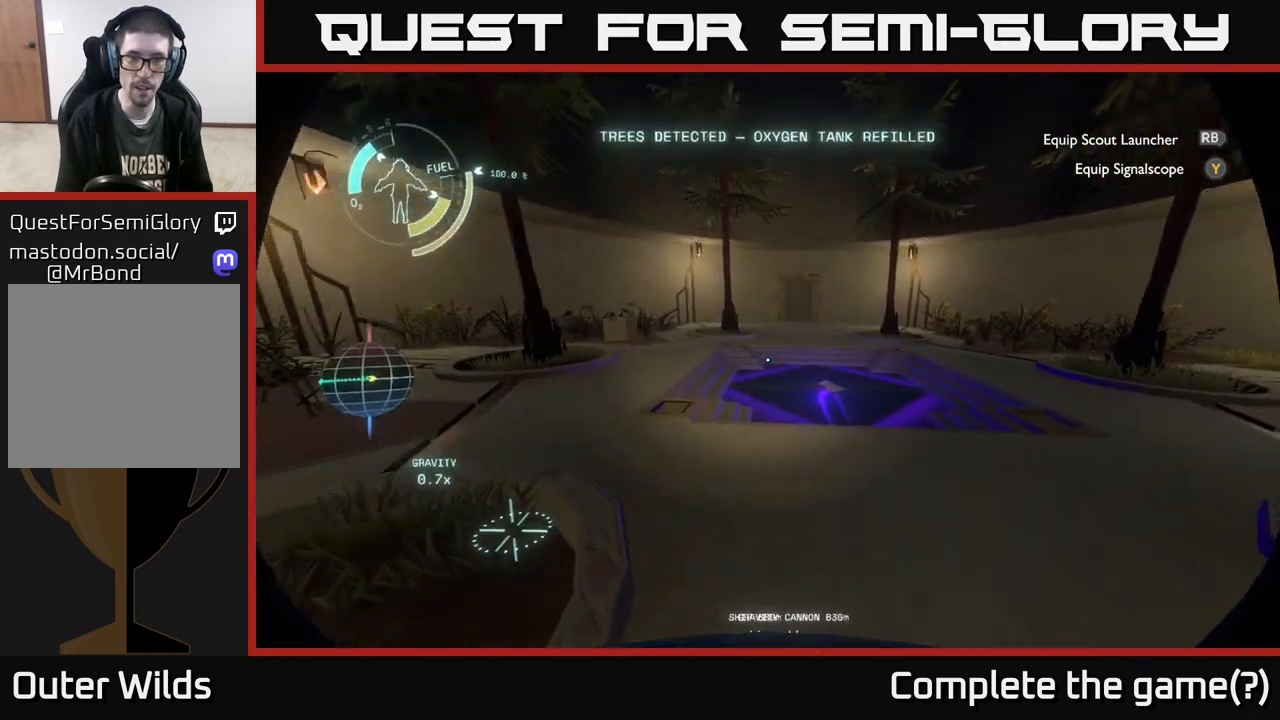
{"buttons": [], "left_stick": "up", "right_stick": "center", "events": [[167, "right_stick", "center"]]}
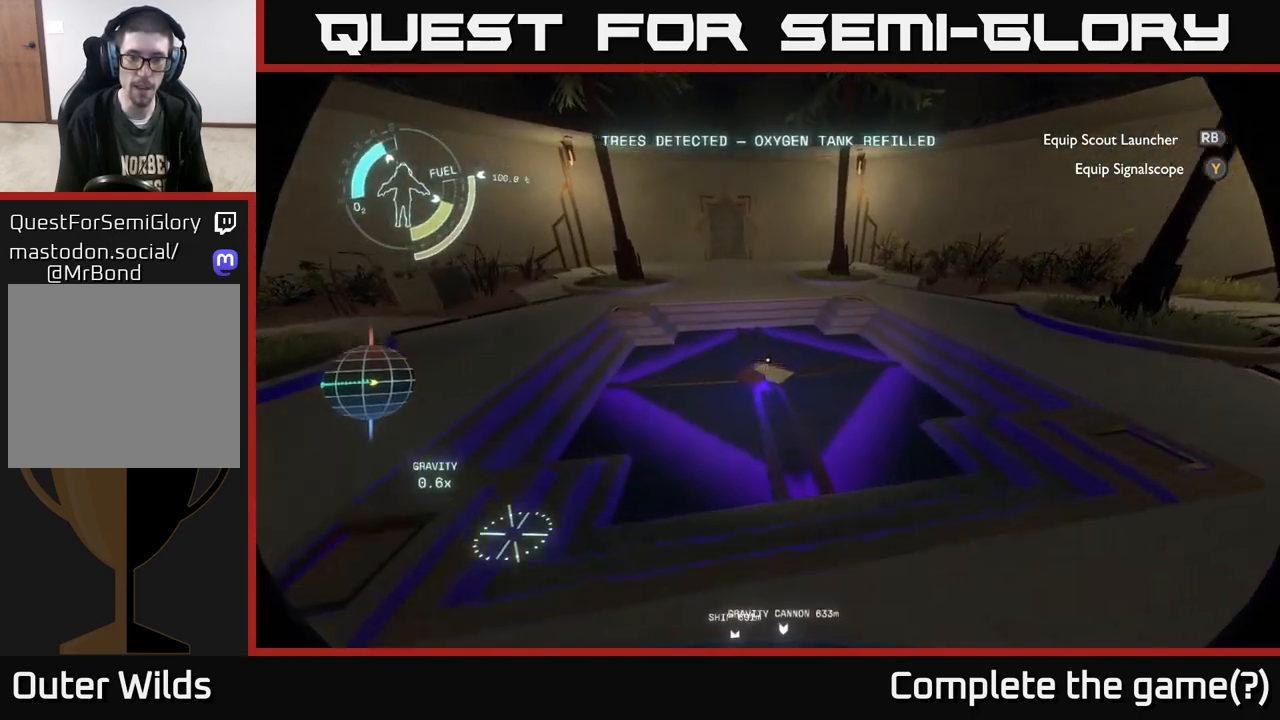
{"buttons": [], "left_stick": "center", "right_stick": "center", "events": [[100, "right_stick", "up-right"], [150, "left_stick", "center"], [317, "right_stick", "center"]]}
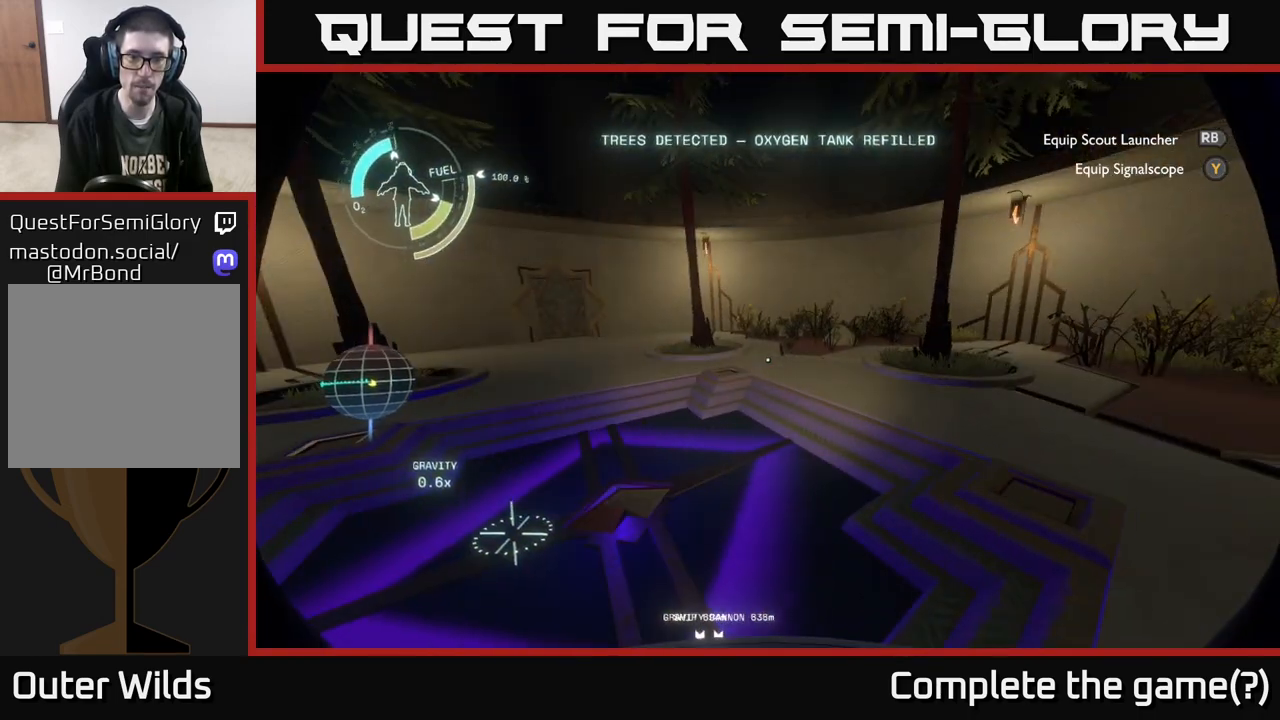
{"buttons": [], "left_stick": "up", "right_stick": "down", "events": [[267, "left_stick", "up"], [267, "right_stick", "down"]]}
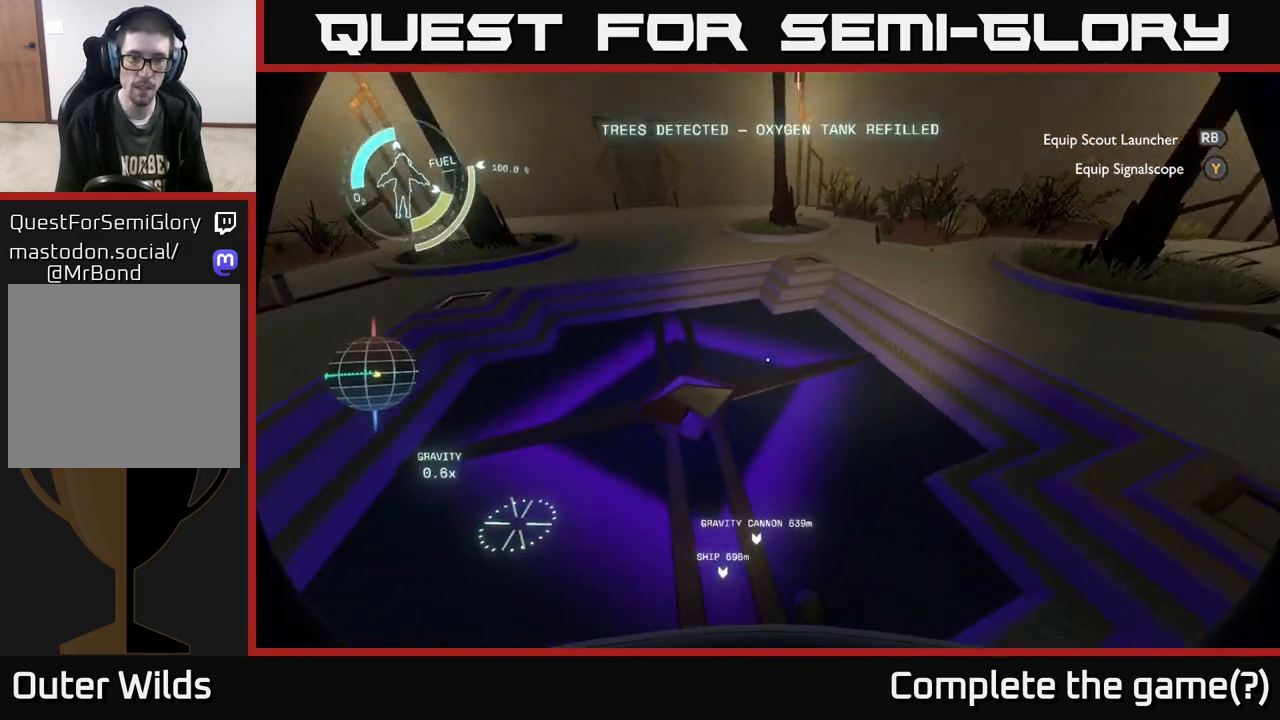
{"buttons": [], "left_stick": "center", "right_stick": "center", "events": [[333, "left_stick", "center"], [483, "right_stick", "center"]]}